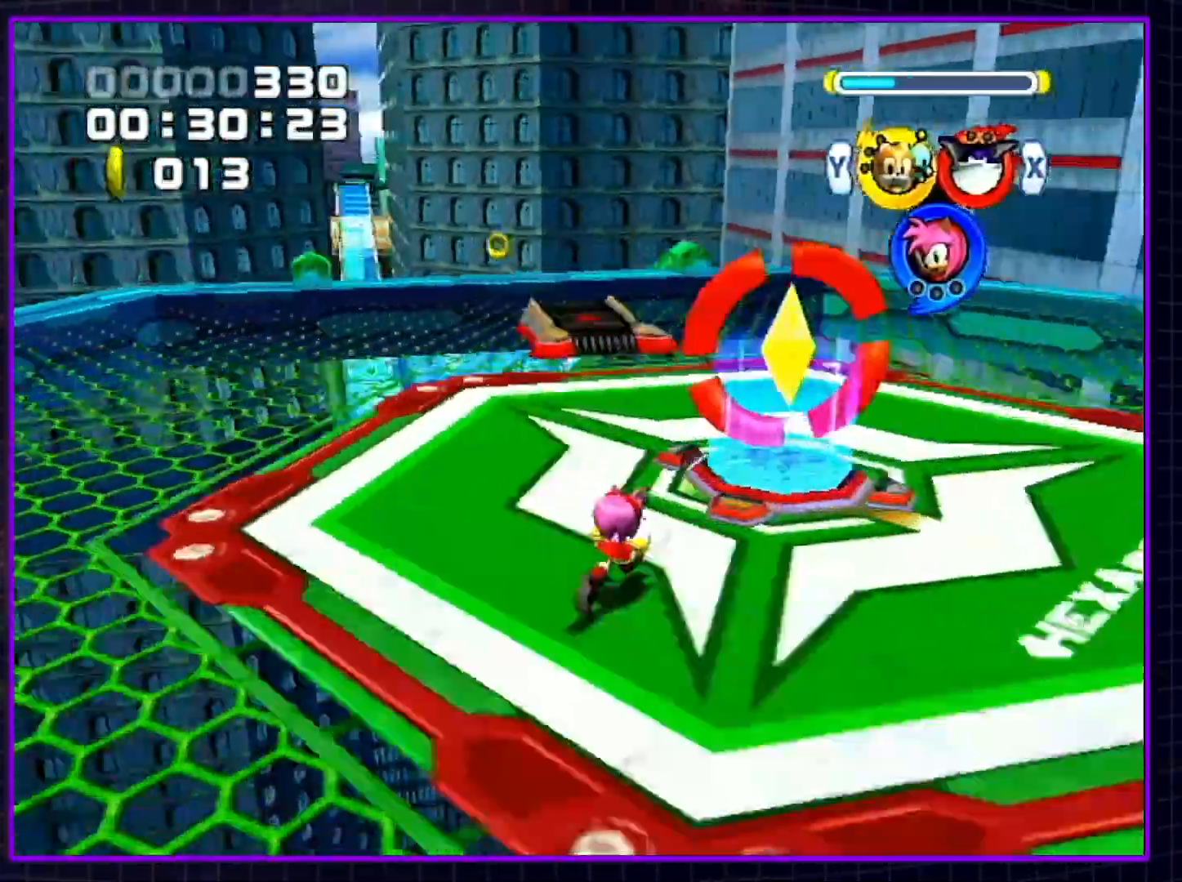
Gameplay with a controller (Nintendo layout); each line is a JSON object with the inputs held at the frame after it. "events" lists button and stick changes between this image and that frame as [ms after this image, input, new state], when the widget could be followed in between. Not read: L3 R3.
{"buttons": ["B"], "left_stick": "up", "right_stick": "center", "events": [[17, "left_stick", "up"], [50, "Y", "up"], [117, "left_stick", "up-left"], [150, "X", "down"], [250, "X", "up"], [383, "left_stick", "up"], [417, "B", "down"]]}
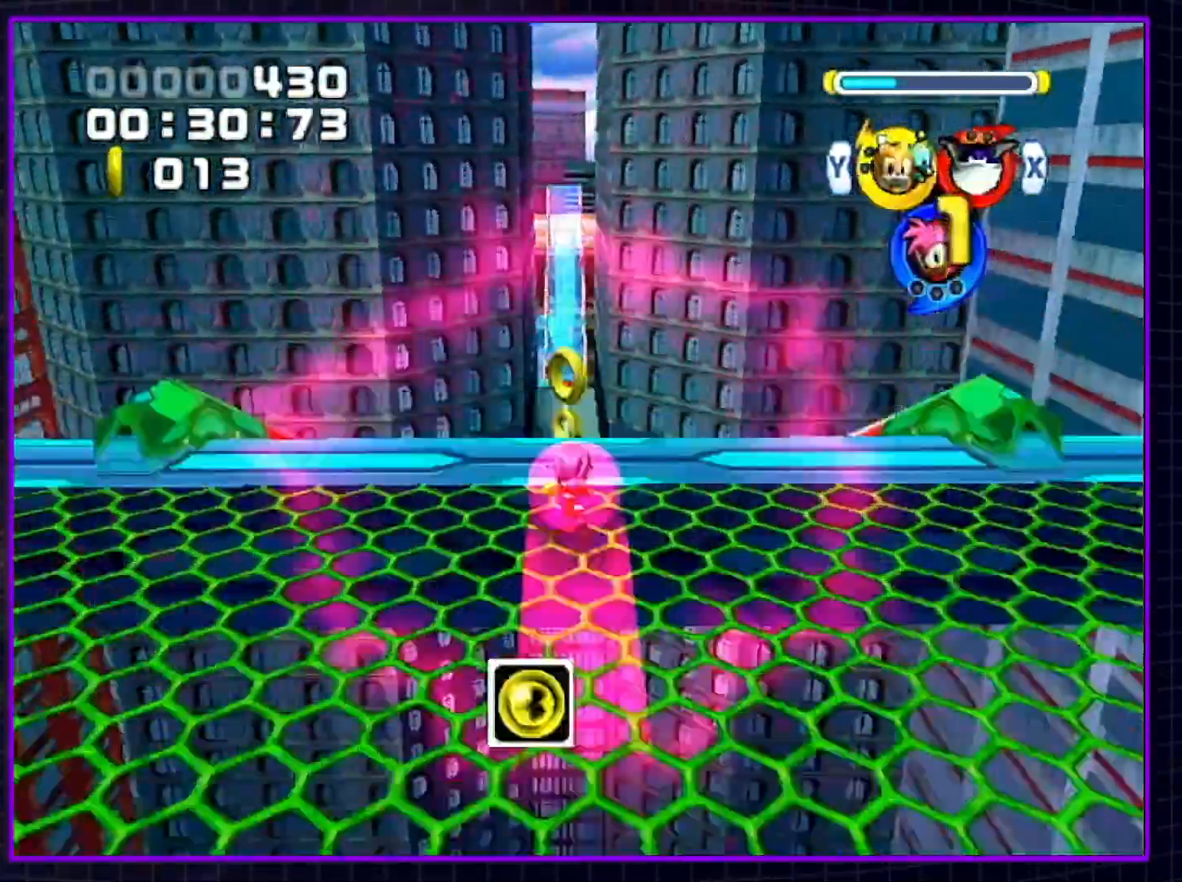
{"buttons": ["B"], "left_stick": "up", "right_stick": "center", "events": []}
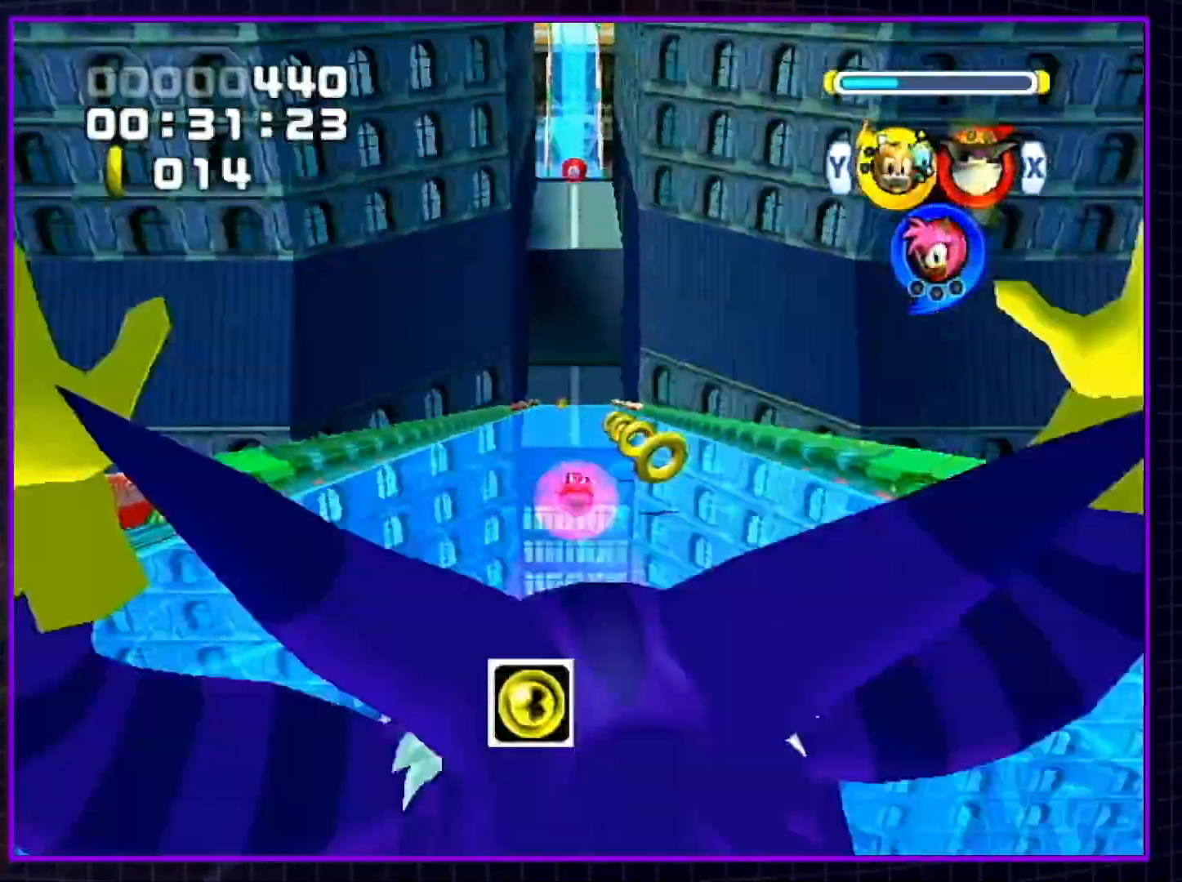
{"buttons": ["B"], "left_stick": "up", "right_stick": "center", "events": []}
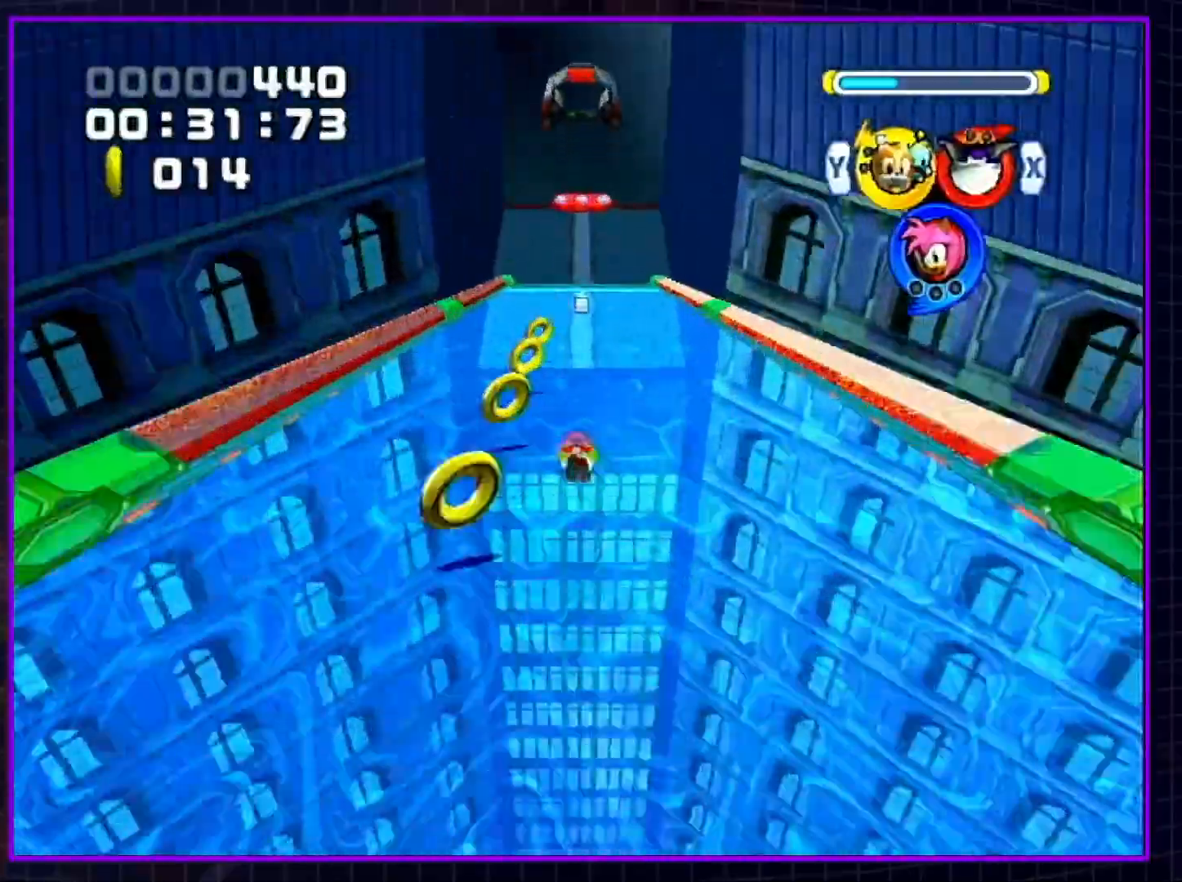
{"buttons": ["A"], "left_stick": "up", "right_stick": "center", "events": [[50, "Y", "down"], [133, "B", "up"], [167, "Y", "up"], [200, "A", "down"], [267, "A", "up"], [333, "A", "down"], [383, "A", "up"], [450, "A", "down"]]}
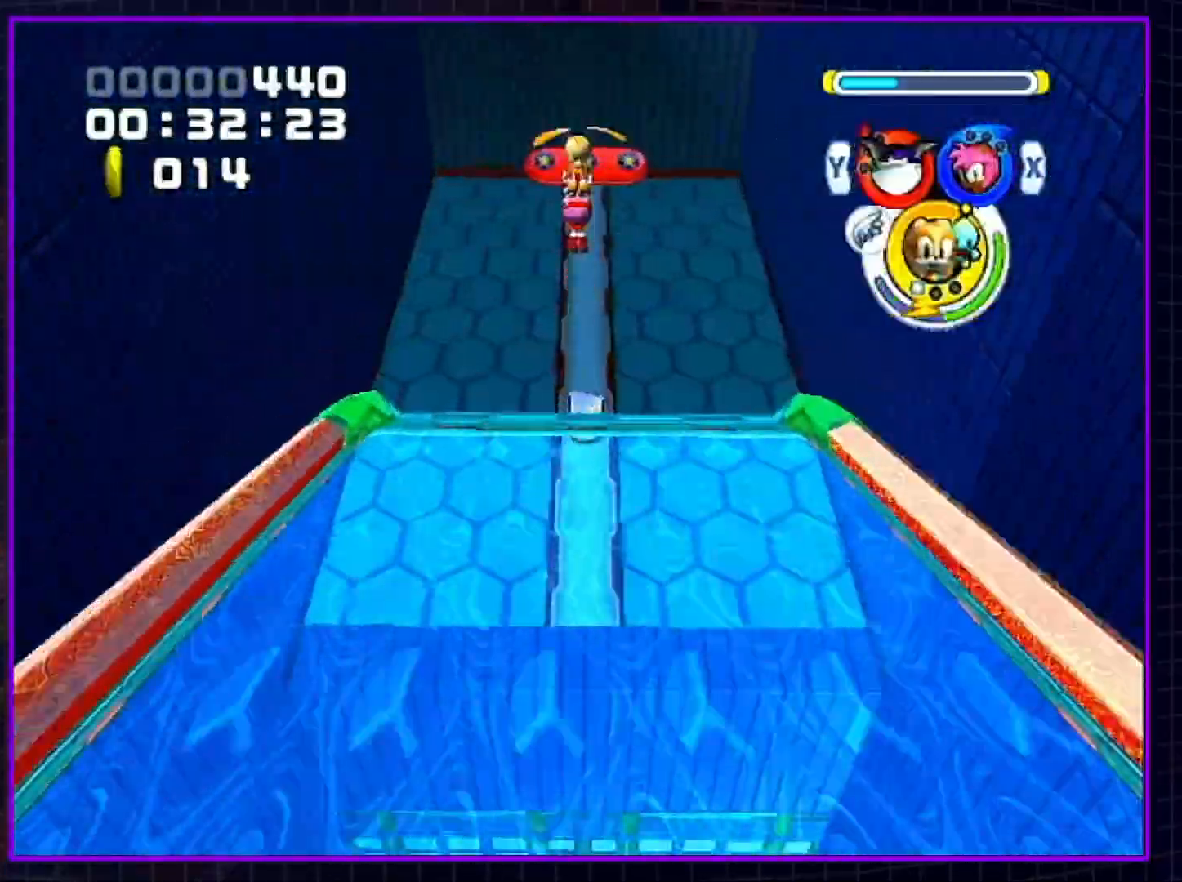
{"buttons": [], "left_stick": "up", "right_stick": "center", "events": [[67, "B", "down"], [167, "A", "up"], [167, "B", "up"], [333, "A", "down"], [450, "A", "up"]]}
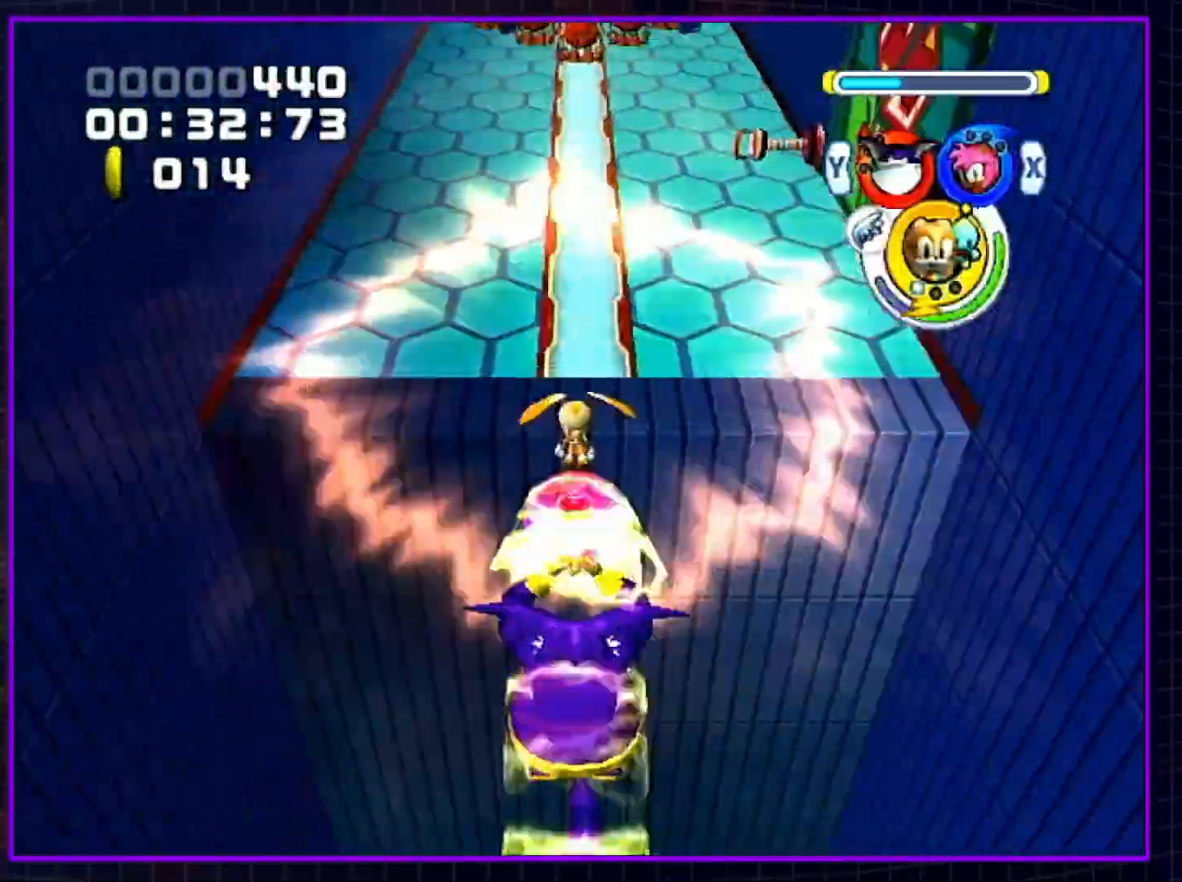
{"buttons": ["A"], "left_stick": "up", "right_stick": "center", "events": [[83, "Y", "down"], [167, "Y", "up"], [483, "A", "down"]]}
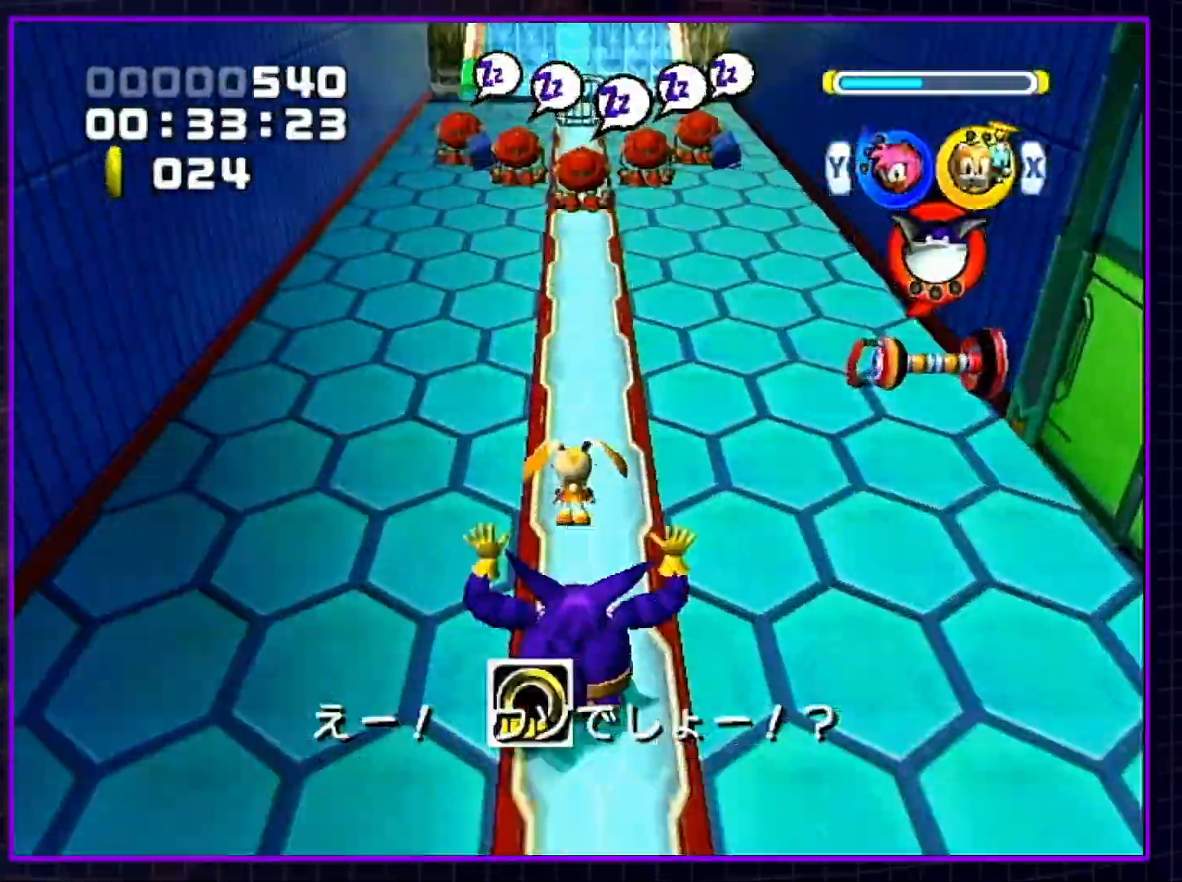
{"buttons": [], "left_stick": "up", "right_stick": "center", "events": [[117, "A", "up"], [233, "B", "down"], [300, "B", "up"], [383, "Y", "down"], [483, "Y", "up"]]}
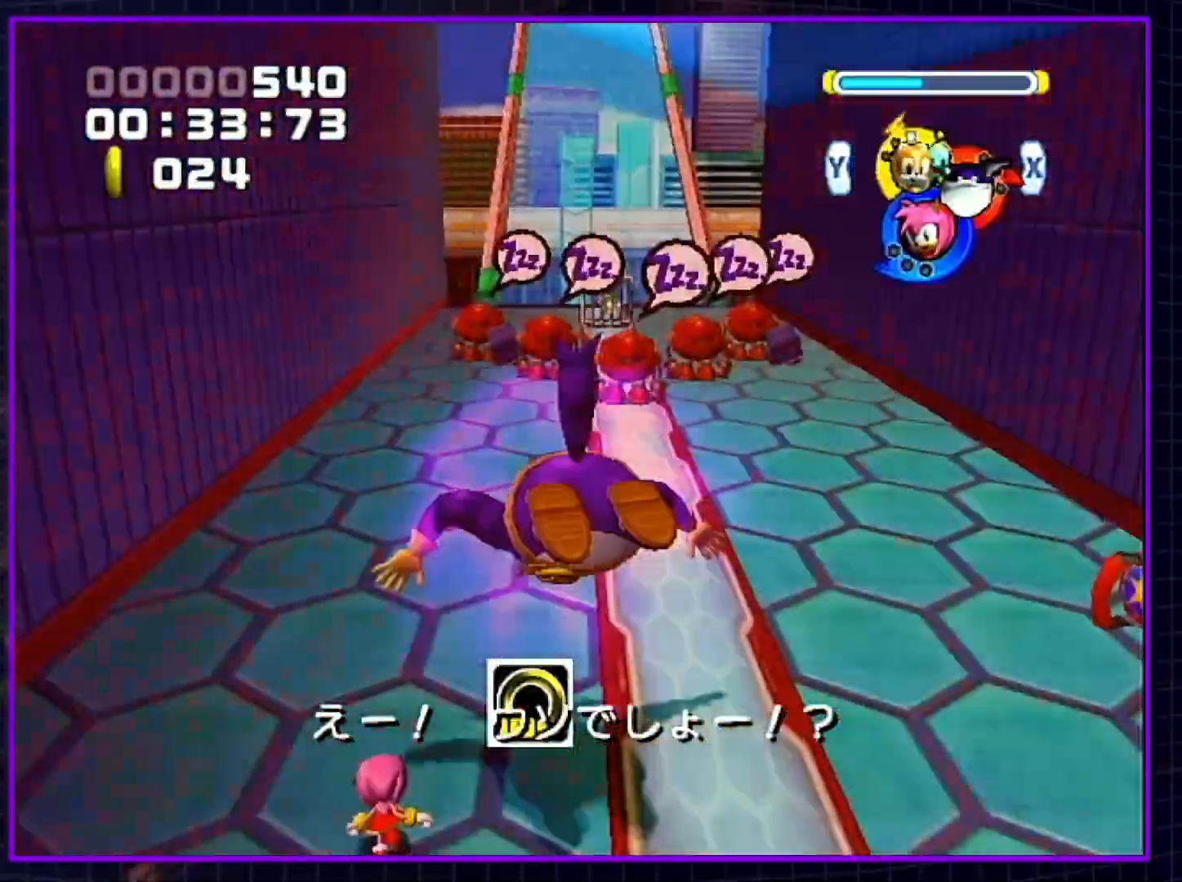
{"buttons": [], "left_stick": "up", "right_stick": "center", "events": []}
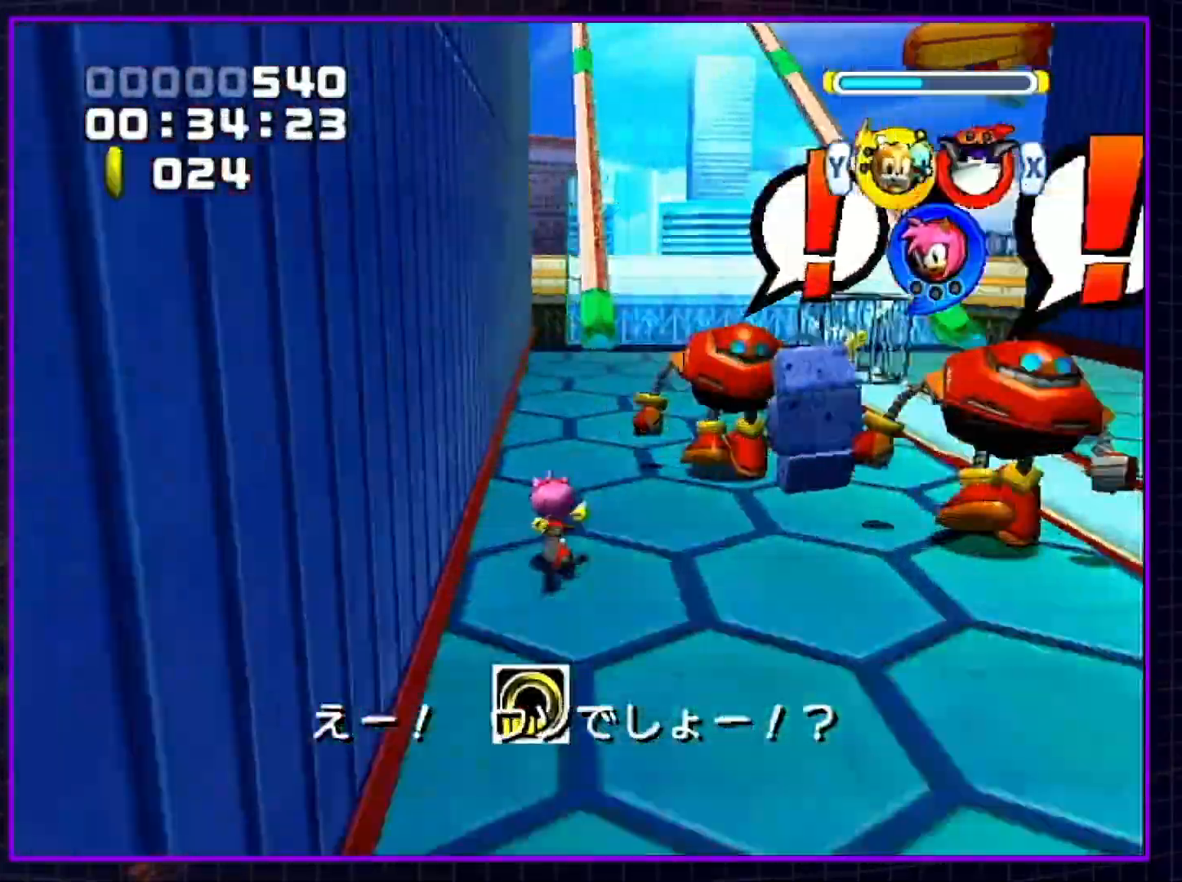
{"buttons": ["B"], "left_stick": "up", "right_stick": "center", "events": [[17, "left_stick", "up-right"], [33, "B", "down"], [267, "left_stick", "up"]]}
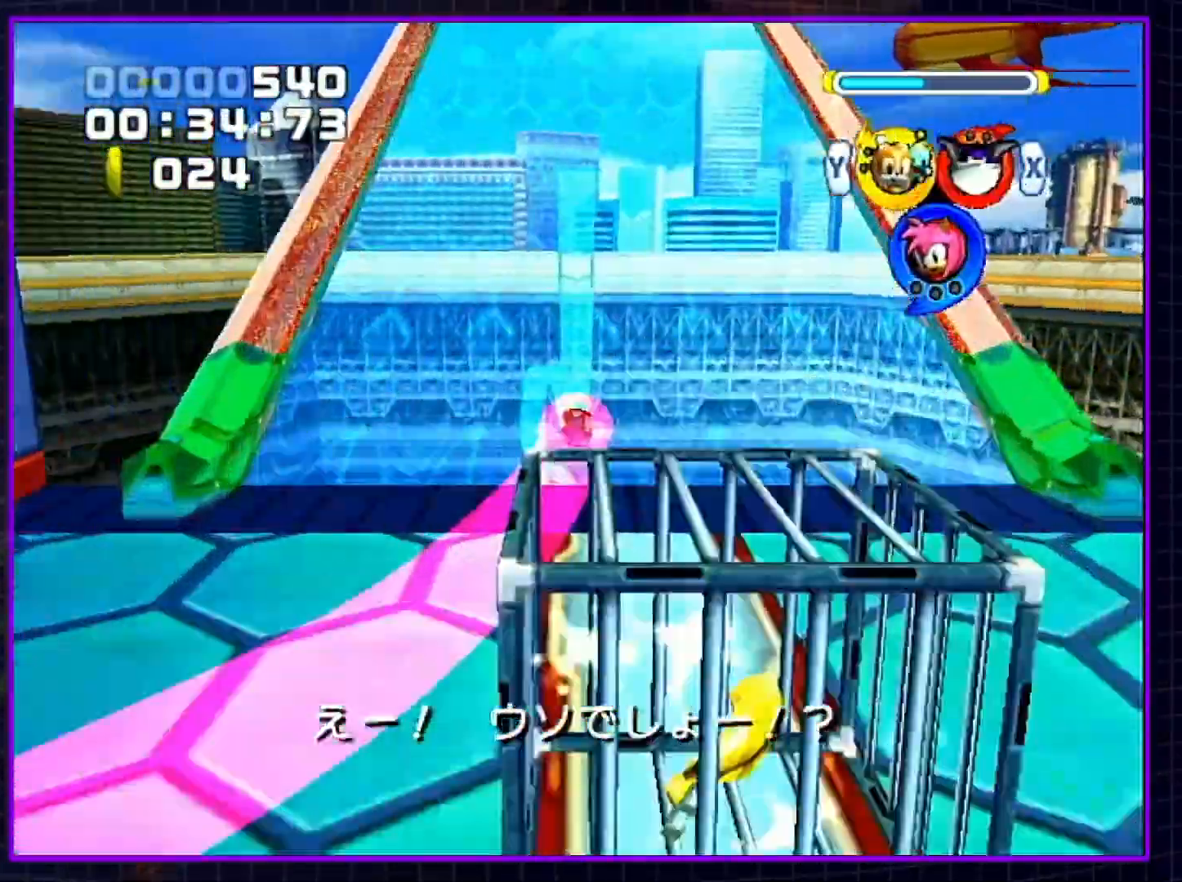
{"buttons": ["B"], "left_stick": "up", "right_stick": "center", "events": []}
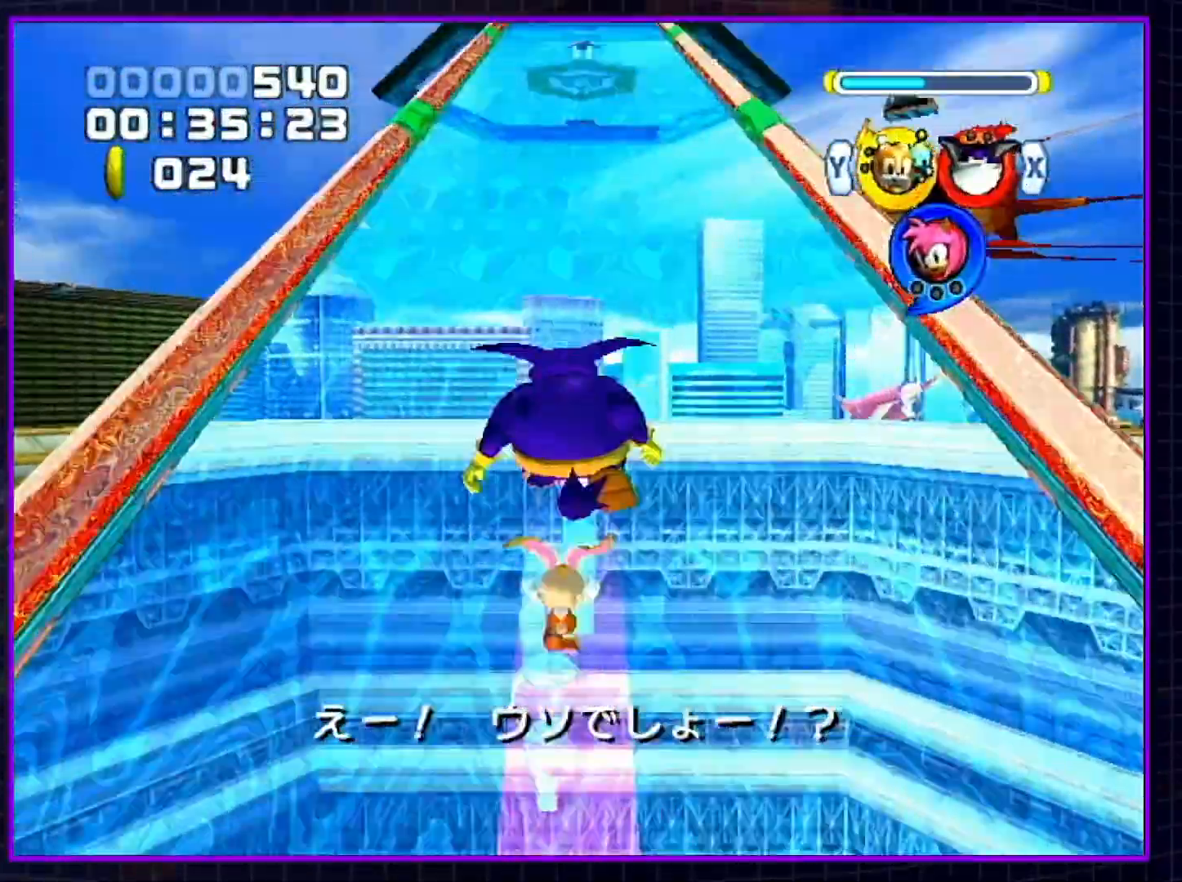
{"buttons": [], "left_stick": "up", "right_stick": "center", "events": [[317, "B", "up"]]}
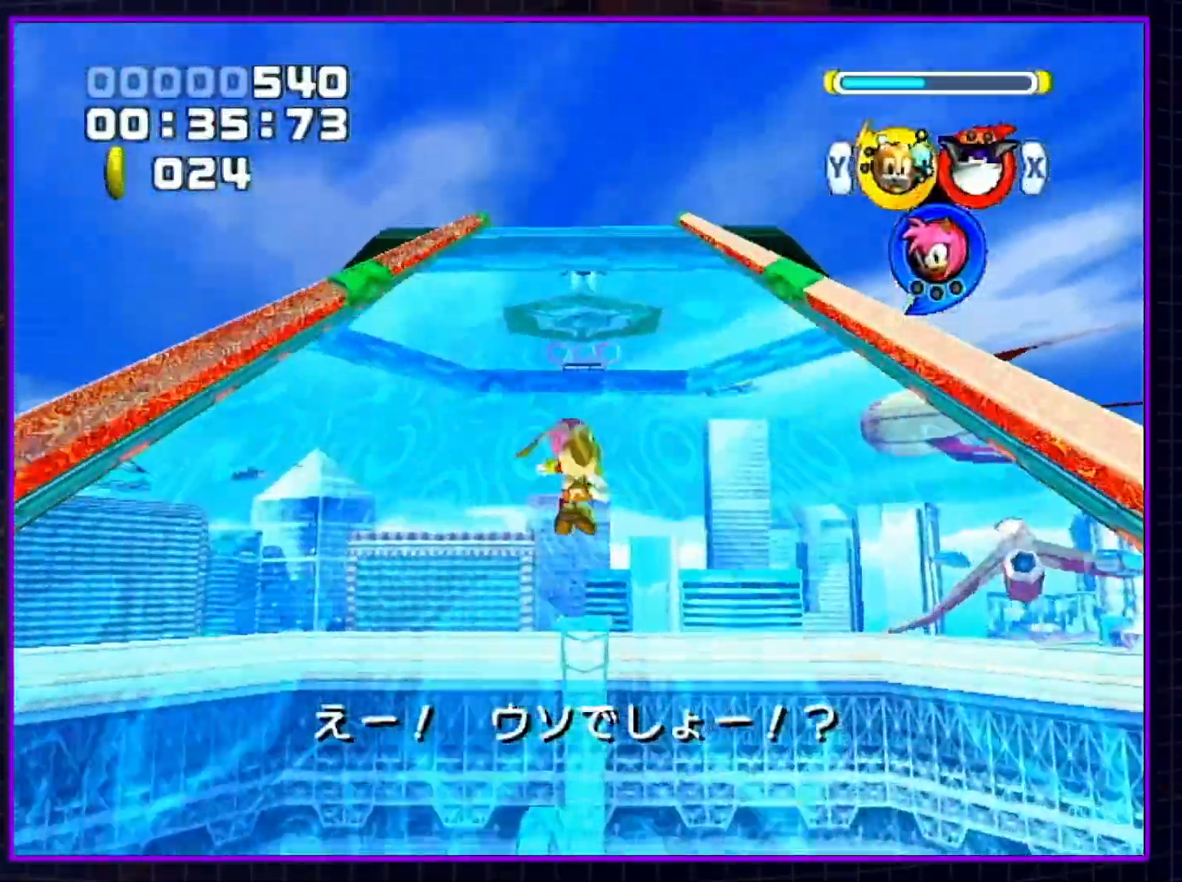
{"buttons": [], "left_stick": "up", "right_stick": "center", "events": []}
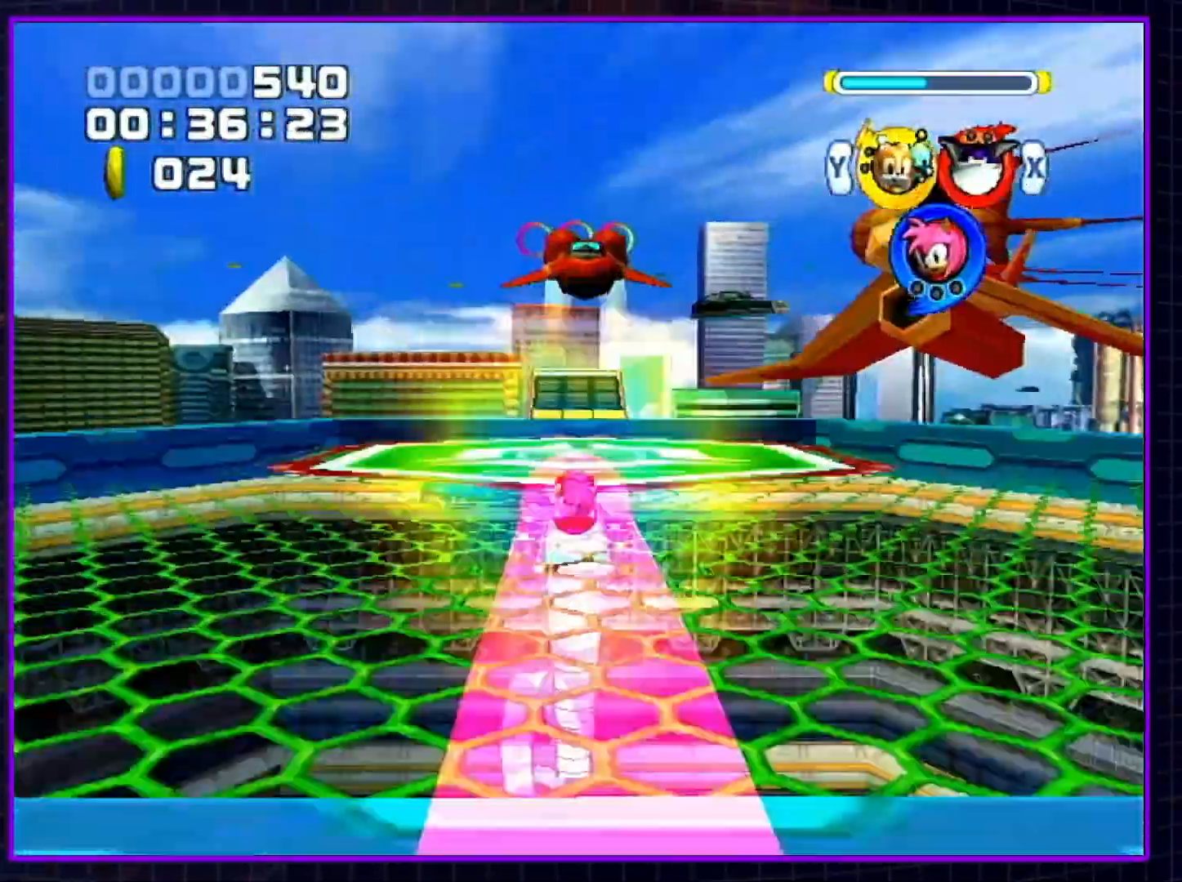
{"buttons": [], "left_stick": "up", "right_stick": "center", "events": [[267, "A", "down"], [317, "A", "up"]]}
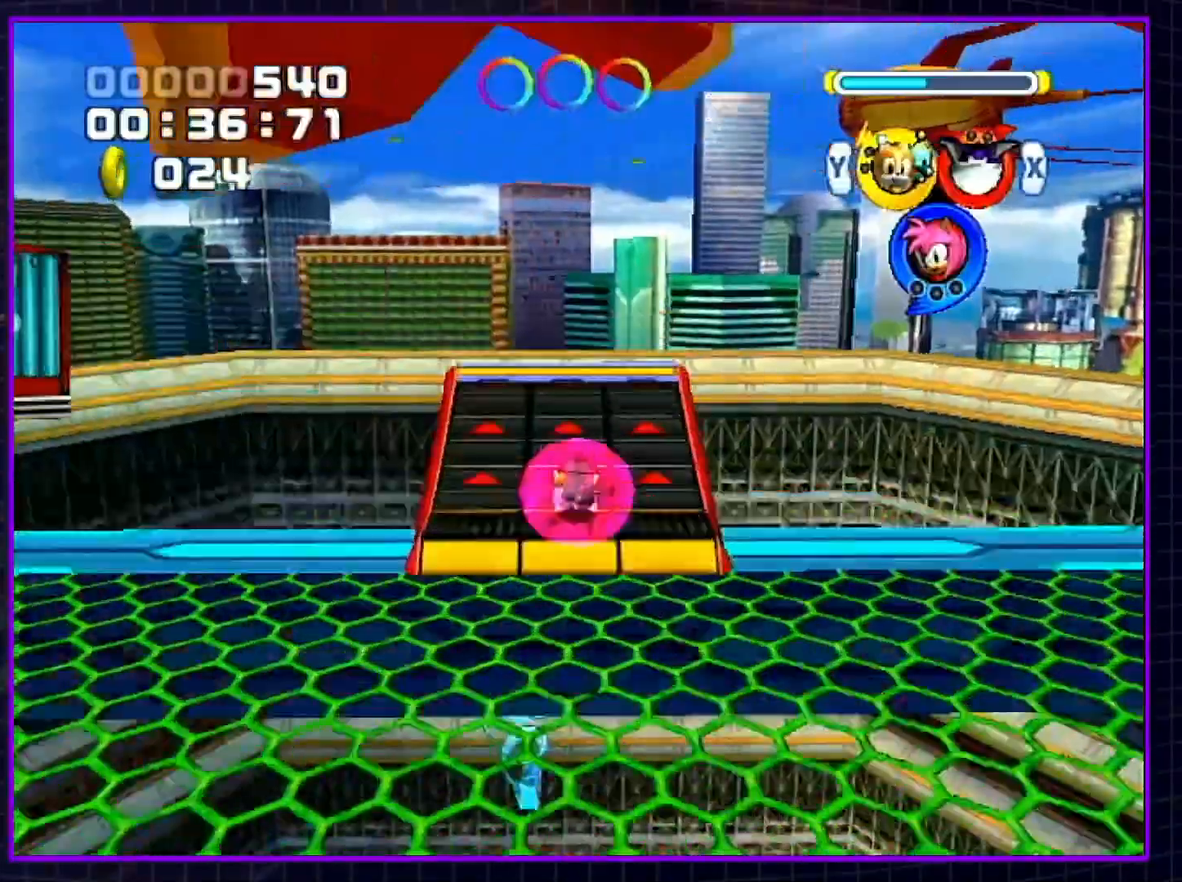
{"buttons": [], "left_stick": "center", "right_stick": "center", "events": [[233, "left_stick", "center"]]}
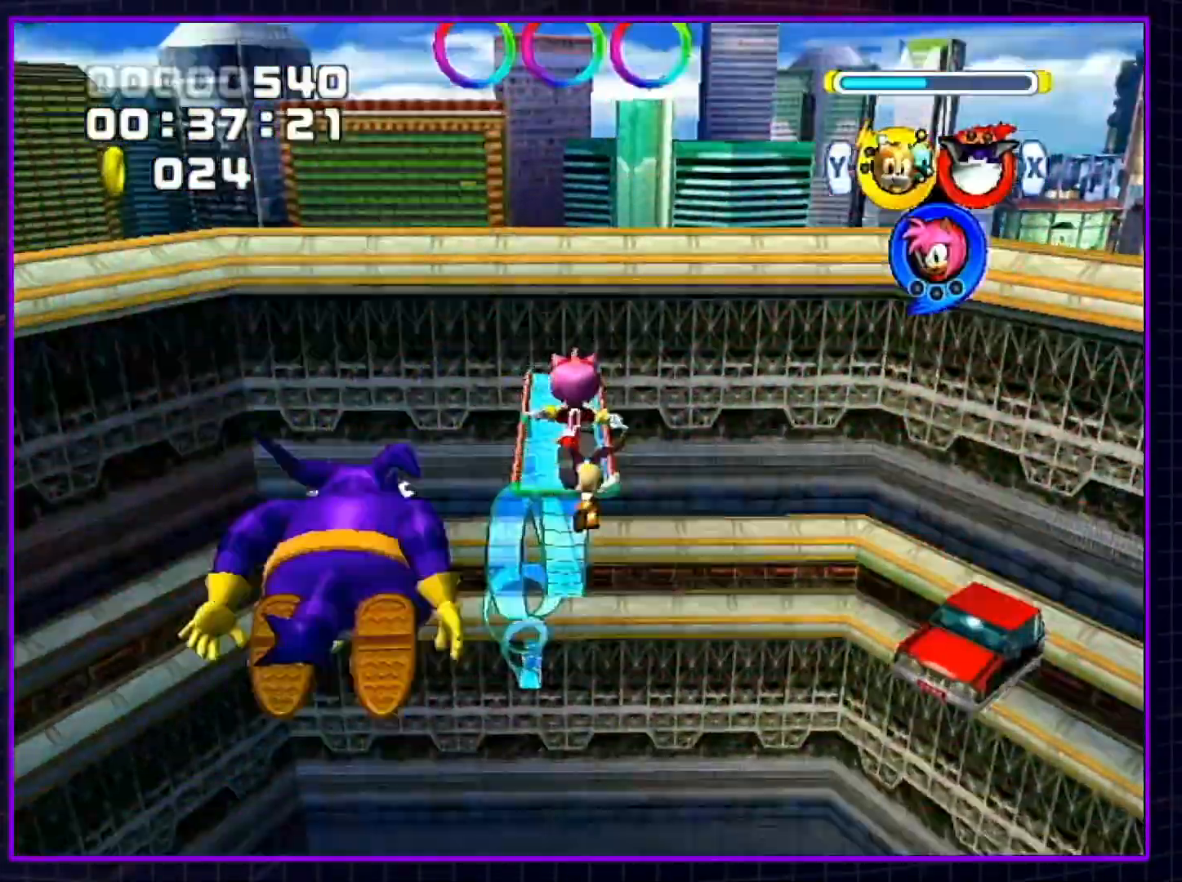
{"buttons": [], "left_stick": "center", "right_stick": "center", "events": []}
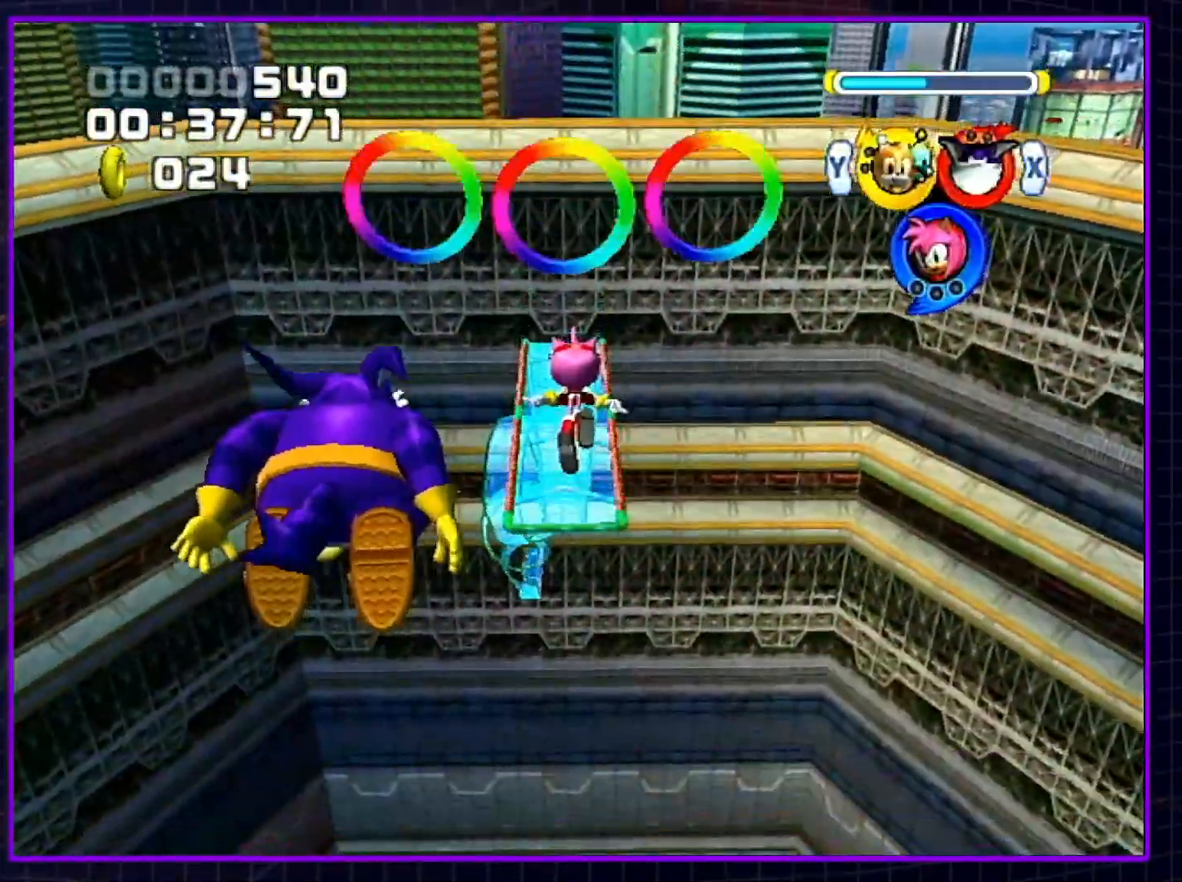
{"buttons": [], "left_stick": "center", "right_stick": "center", "events": []}
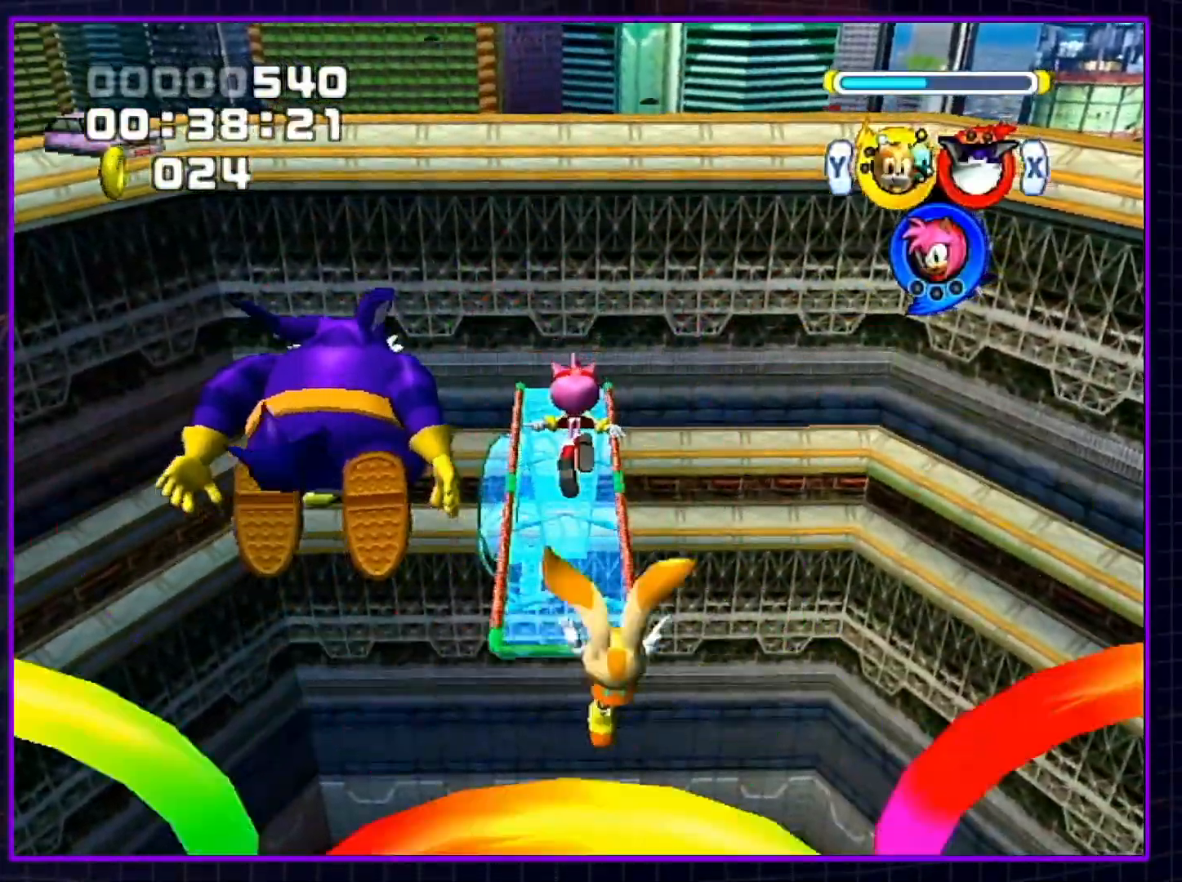
{"buttons": [], "left_stick": "up", "right_stick": "center", "events": [[67, "left_stick", "up"]]}
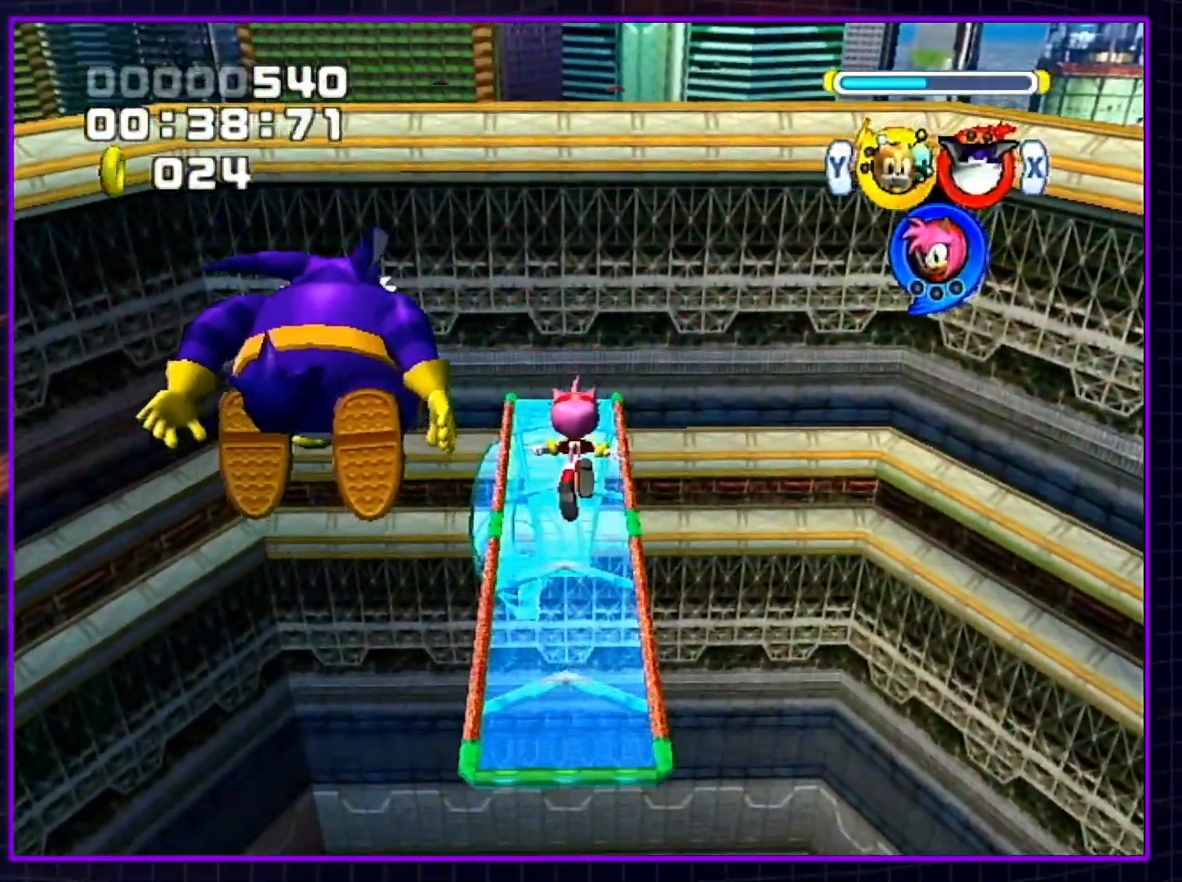
{"buttons": [], "left_stick": "up", "right_stick": "center", "events": []}
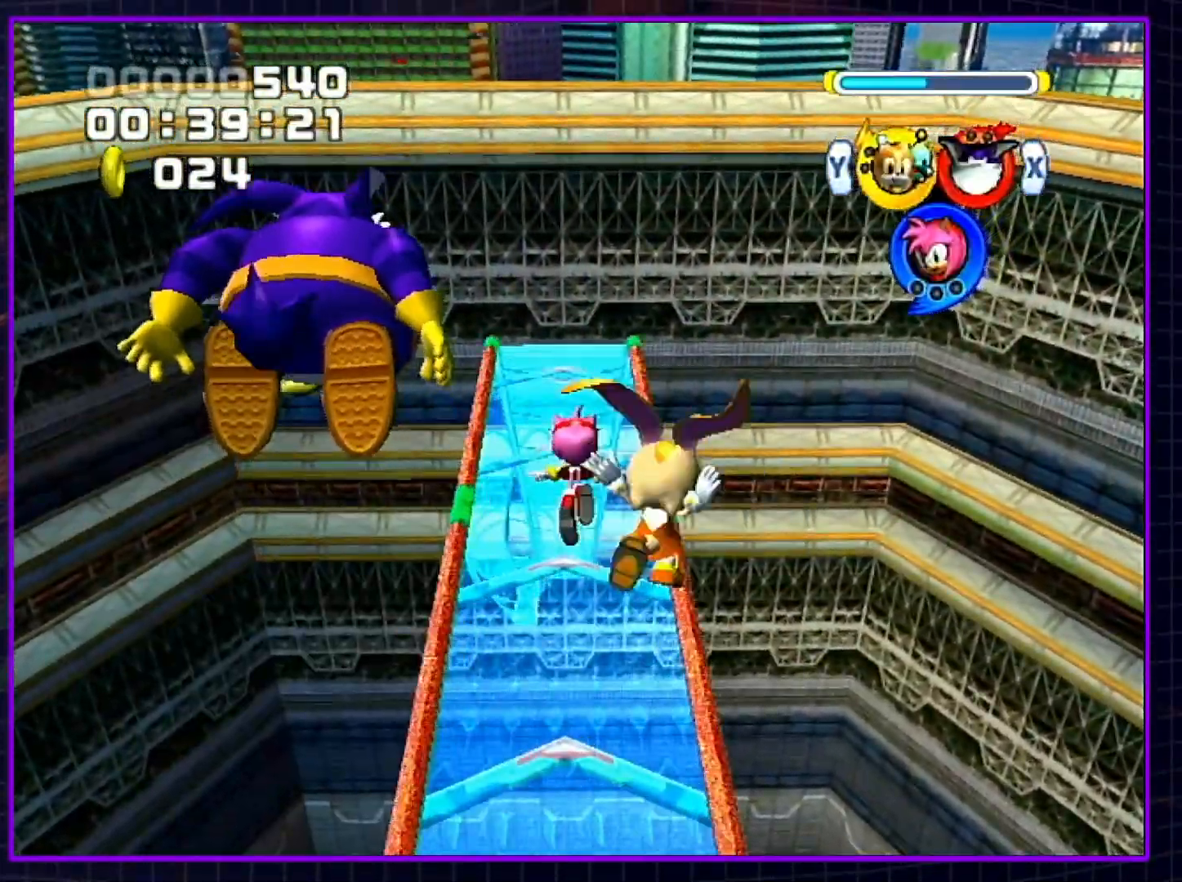
{"buttons": [], "left_stick": "up", "right_stick": "center", "events": []}
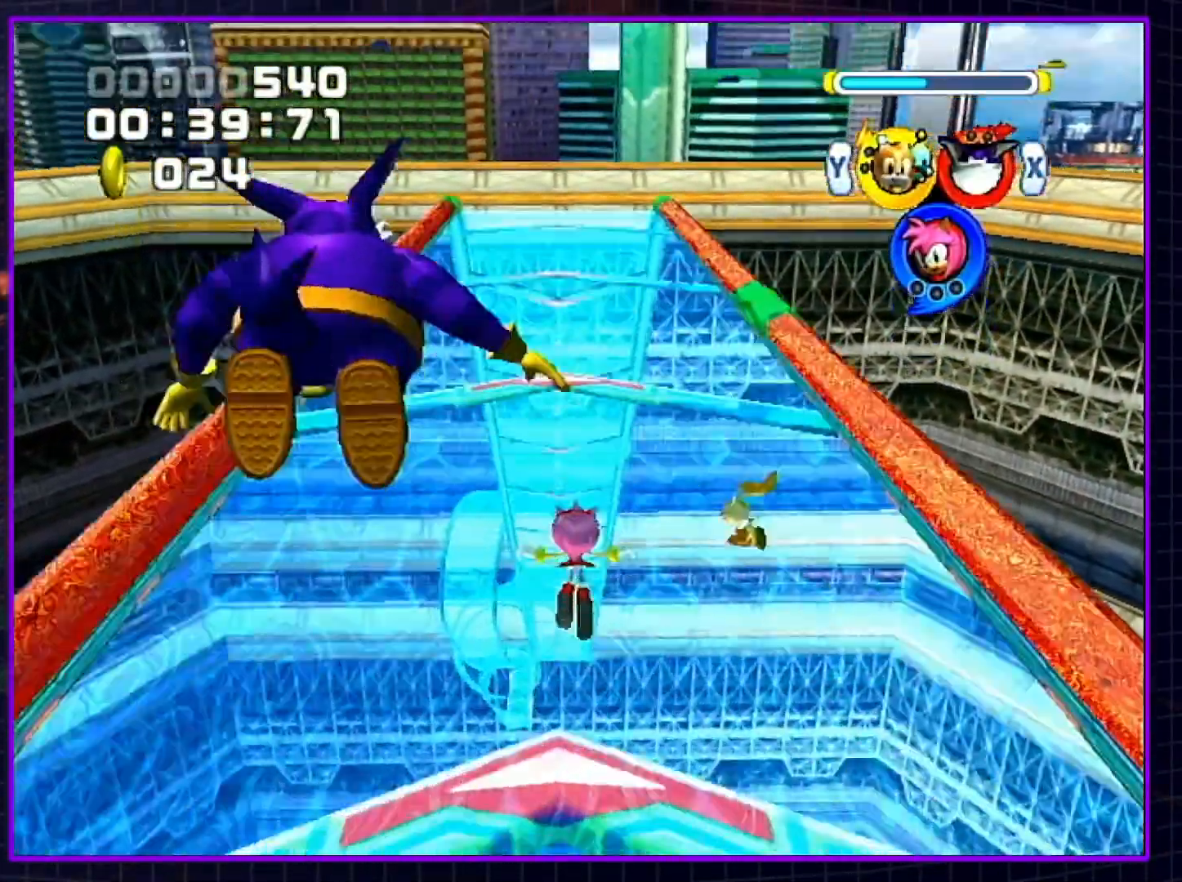
{"buttons": [], "left_stick": "up", "right_stick": "center", "events": []}
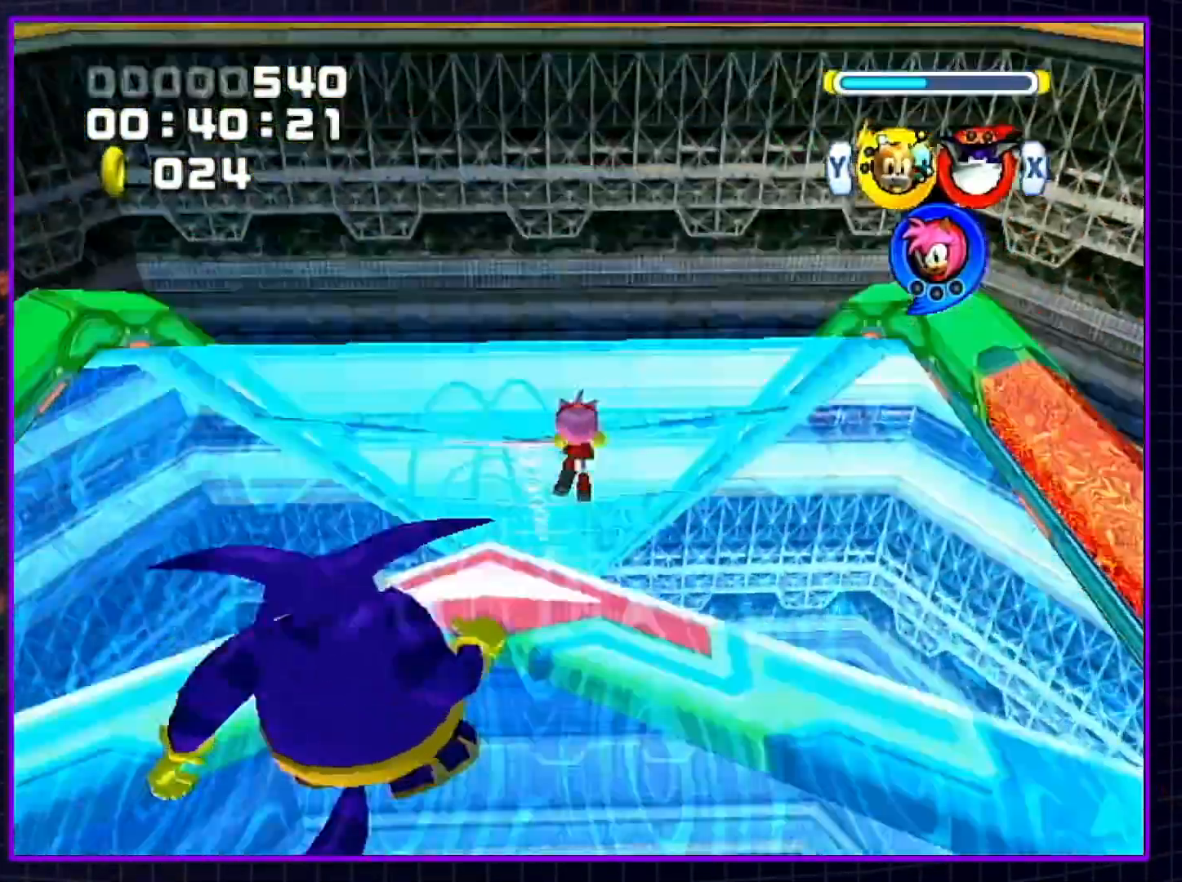
{"buttons": ["B"], "left_stick": "up", "right_stick": "center", "events": [[17, "B", "down"]]}
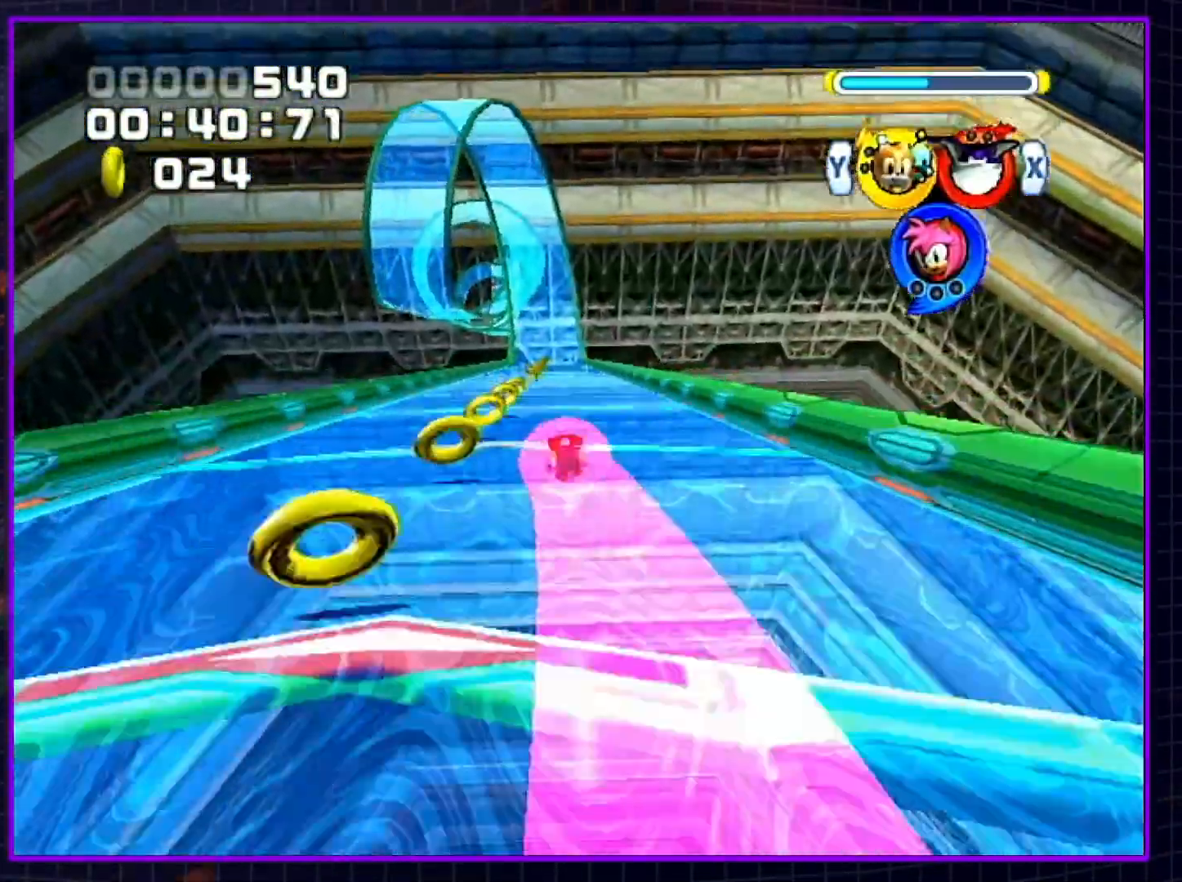
{"buttons": ["B"], "left_stick": "up", "right_stick": "center", "events": [[167, "START", "down"], [233, "B", "up"], [267, "START", "up"], [317, "START", "down"], [350, "B", "down"], [383, "START", "up"]]}
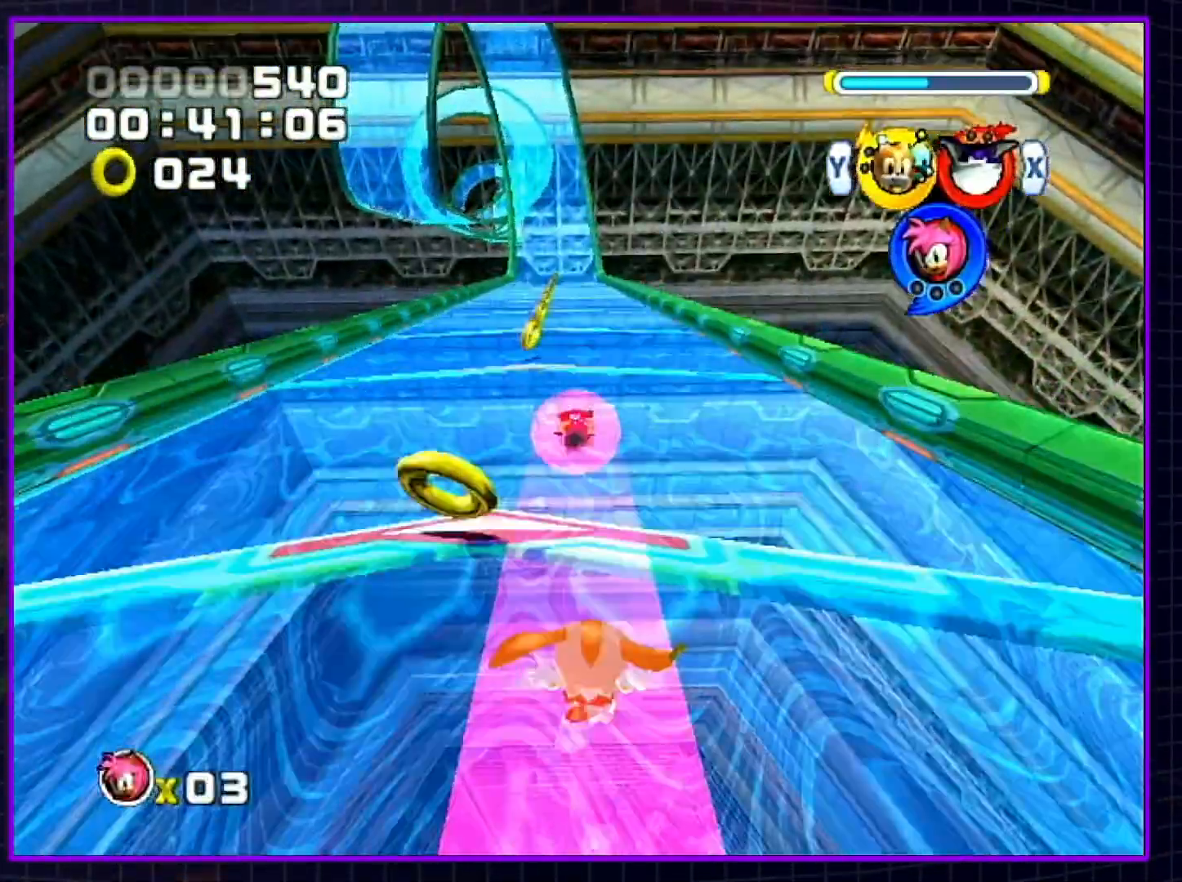
{"buttons": ["B"], "left_stick": "up", "right_stick": "center", "events": []}
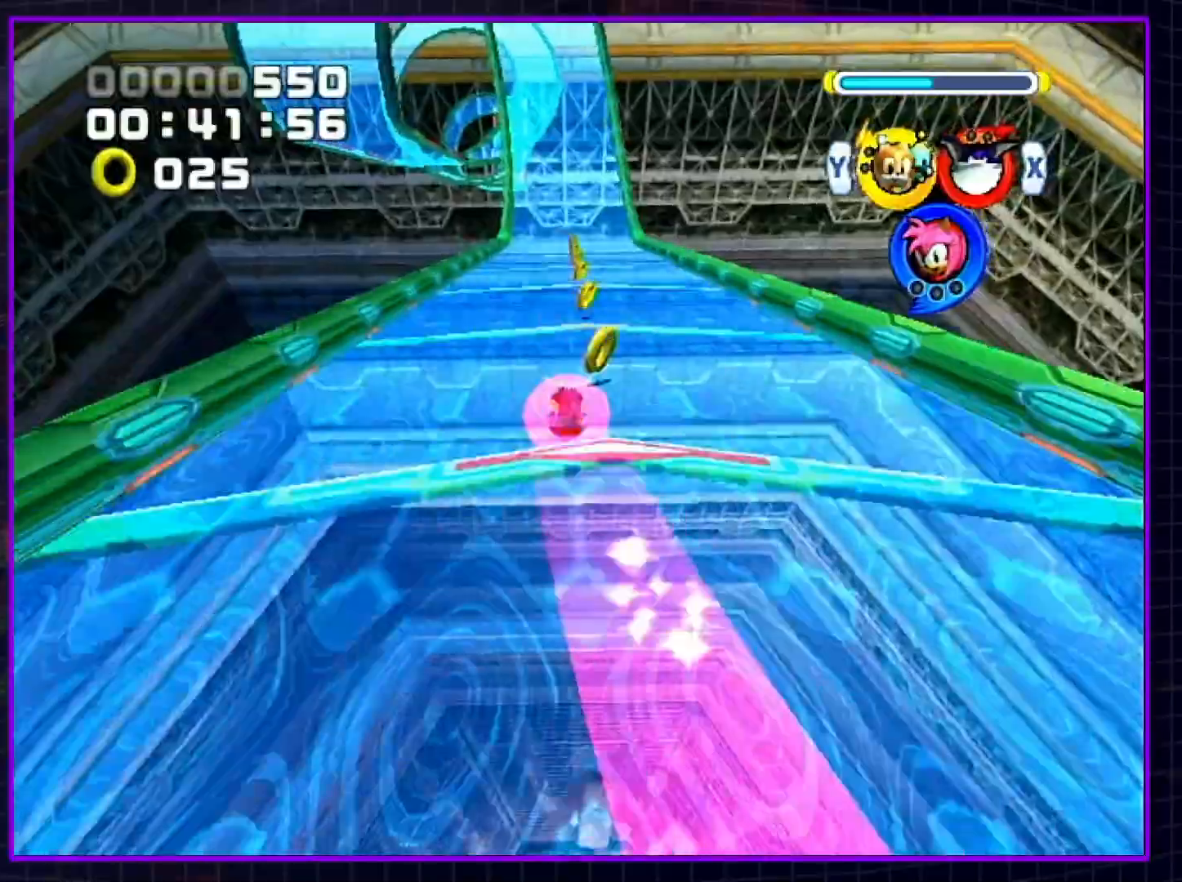
{"buttons": [], "left_stick": "up", "right_stick": "center", "events": [[167, "START", "down"], [233, "B", "up"], [233, "START", "up"], [300, "START", "down"], [383, "START", "up"]]}
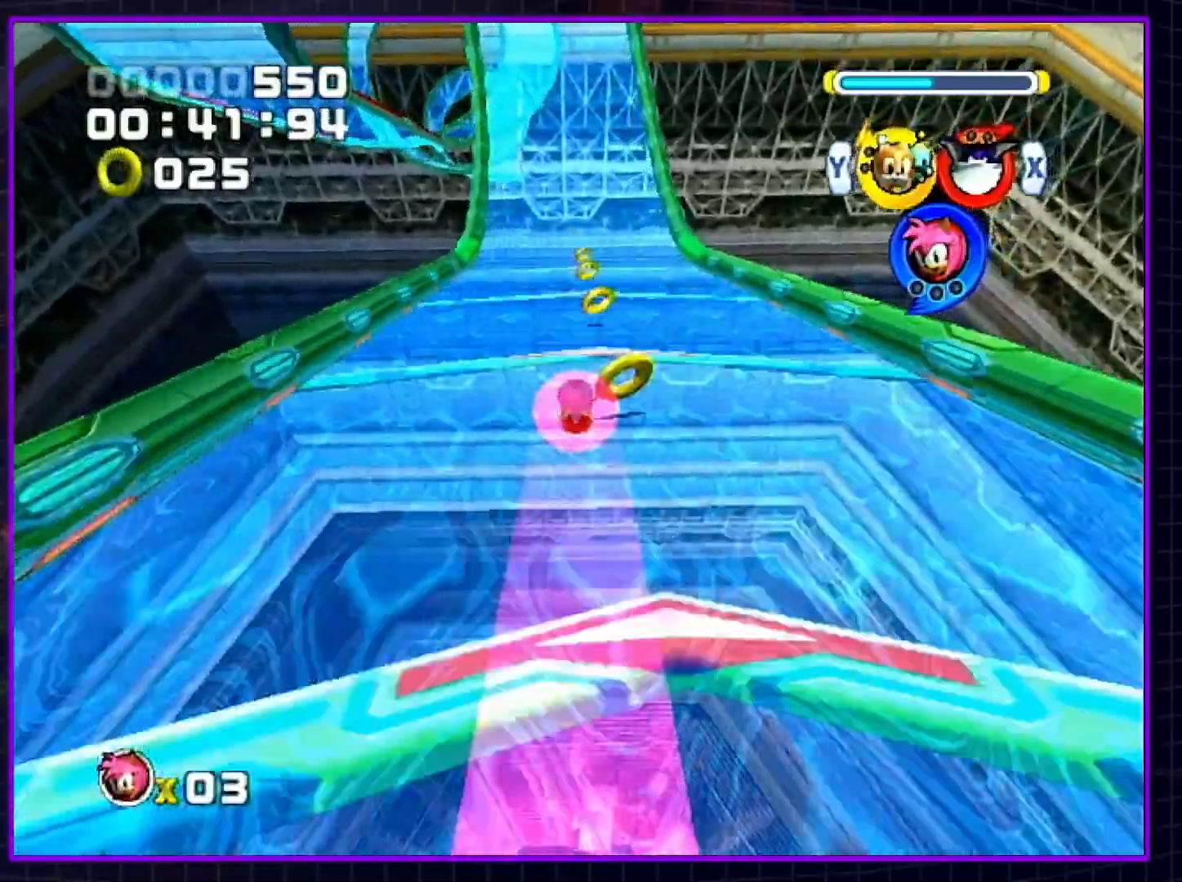
{"buttons": [], "left_stick": "up", "right_stick": "center", "events": []}
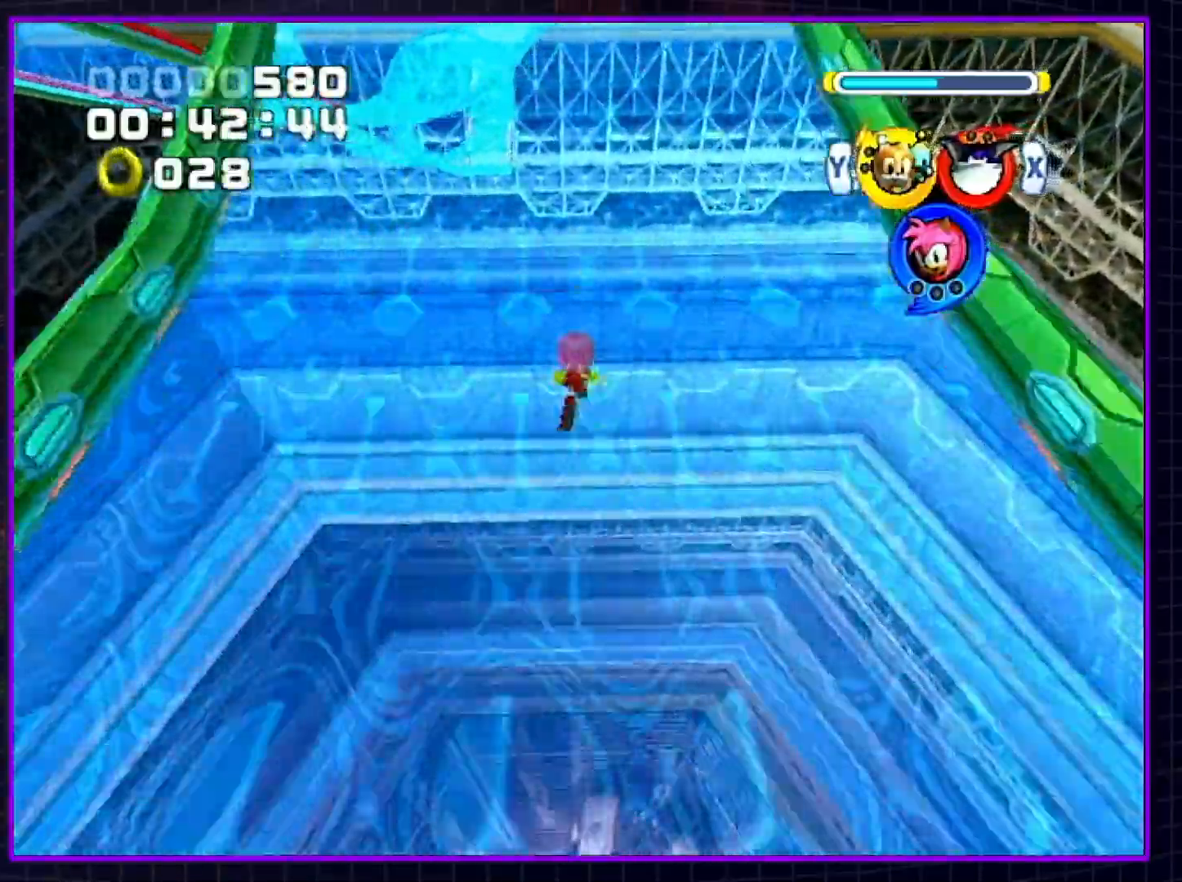
{"buttons": [], "left_stick": "up", "right_stick": "center", "events": []}
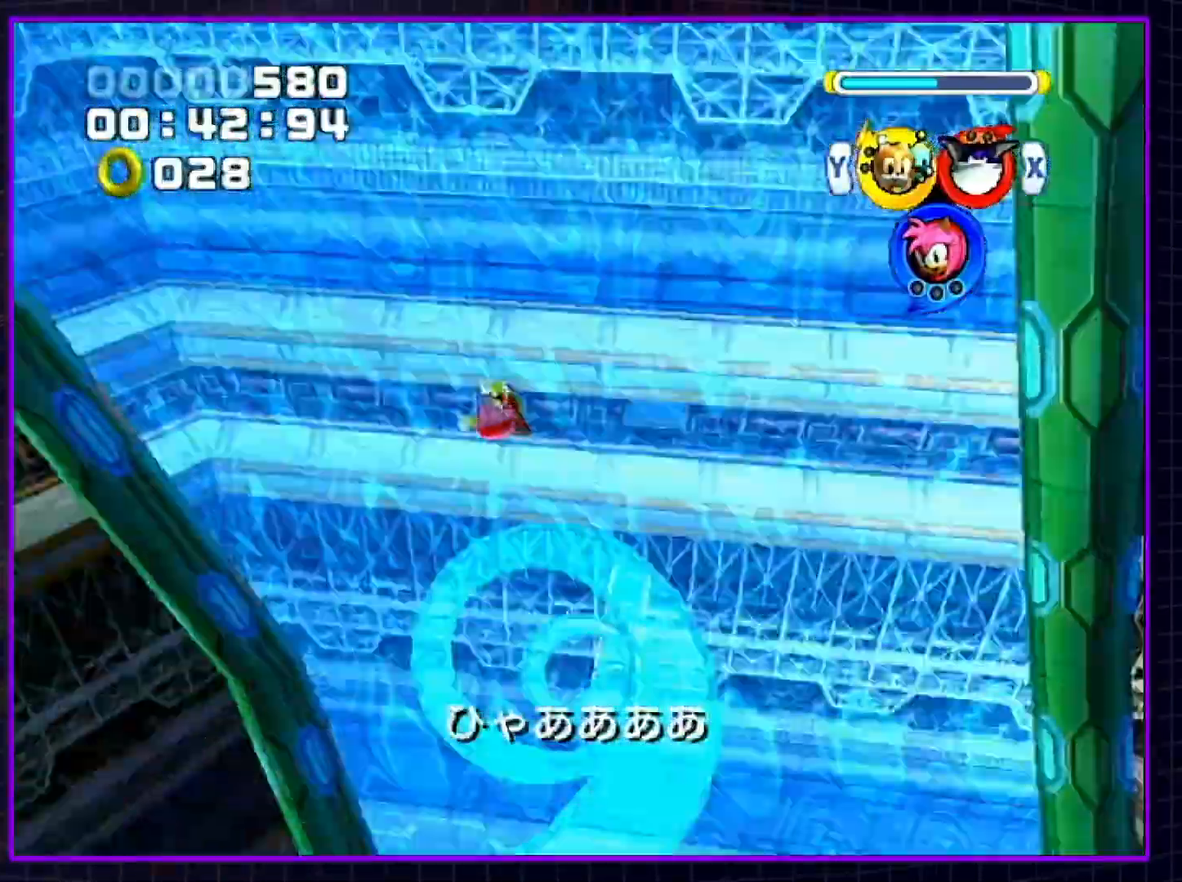
{"buttons": [], "left_stick": "up", "right_stick": "center", "events": []}
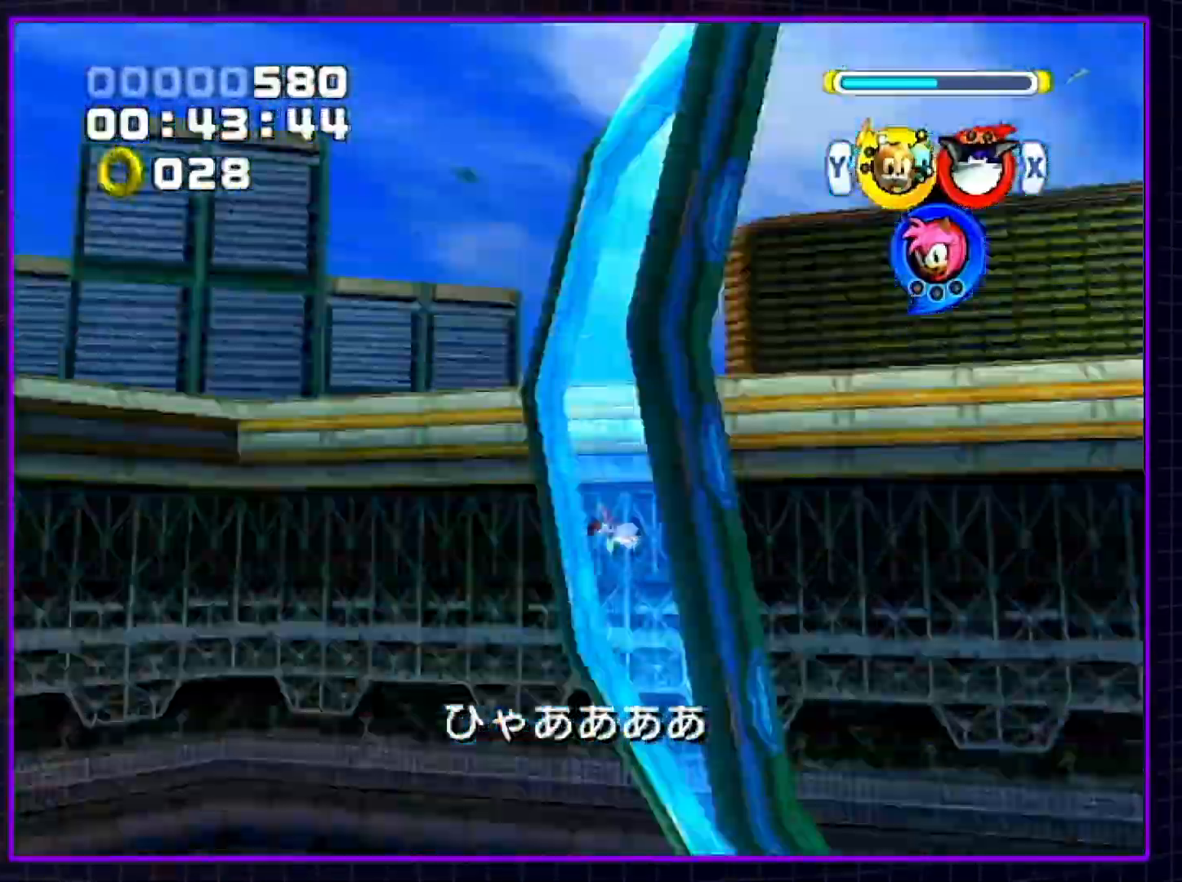
{"buttons": [], "left_stick": "up", "right_stick": "center", "events": []}
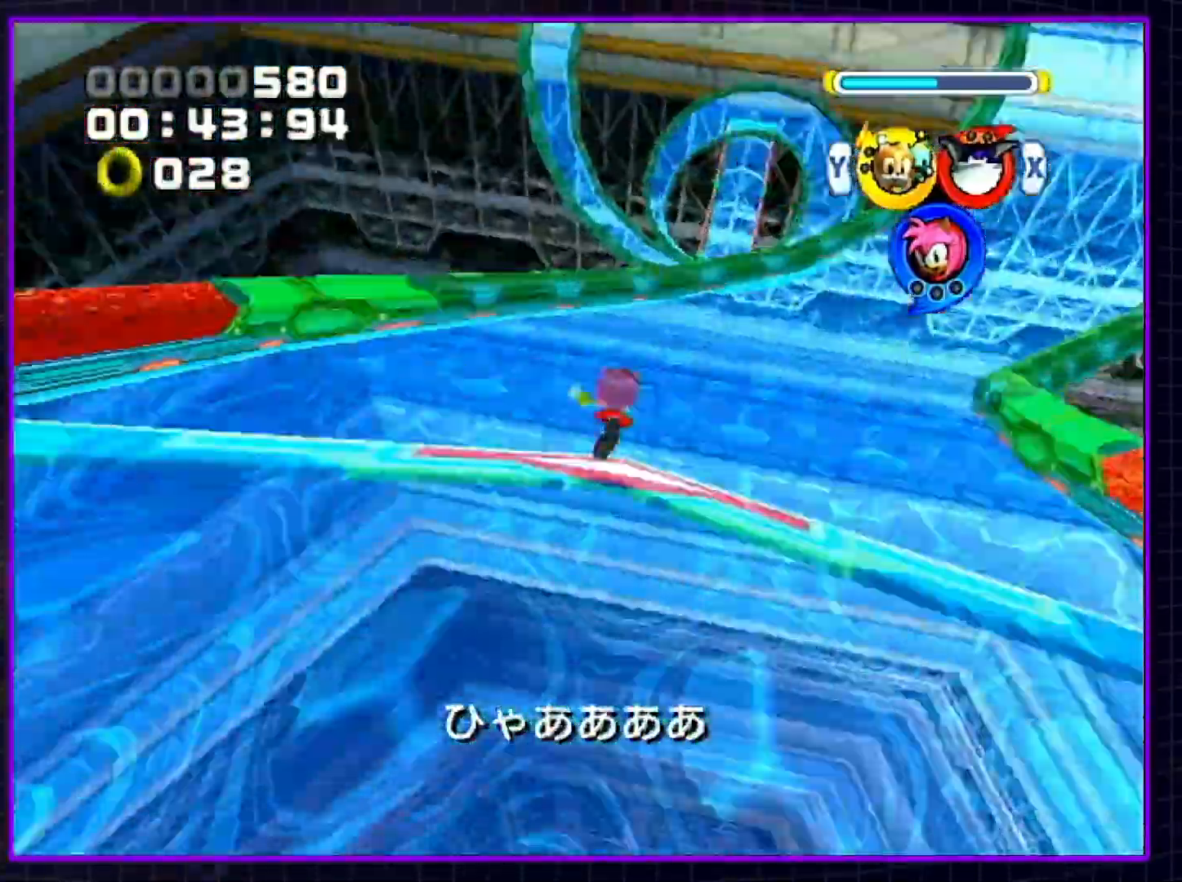
{"buttons": [], "left_stick": "up", "right_stick": "center", "events": []}
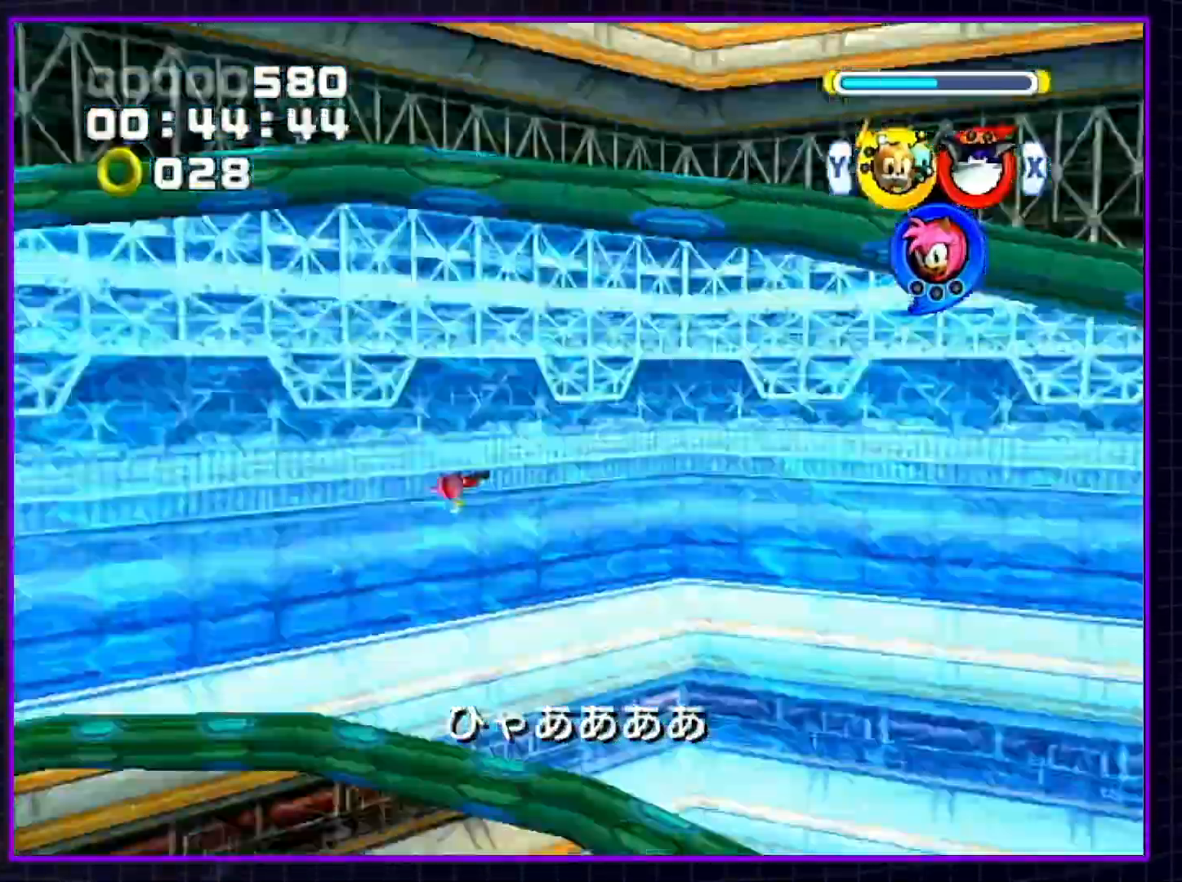
{"buttons": [], "left_stick": "up", "right_stick": "center", "events": []}